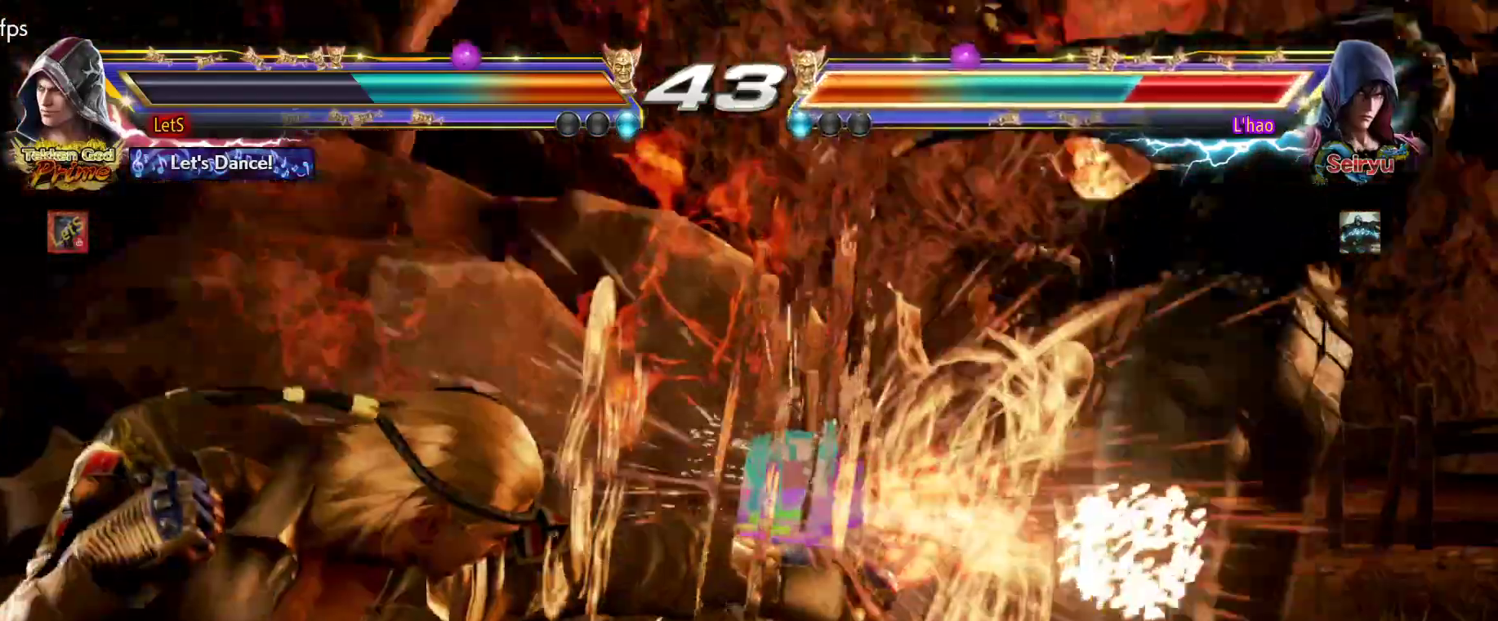
Gameplay with a controller (PlayStation layout); each line is a JSON object with the inputs held at the frame after it. "events" lists button and stick changes between this image and that frame as [ms after this image, input, new state], when the widget could be followed in between.
{"buttons": [], "left_stick": "center", "right_stick": "center", "events": []}
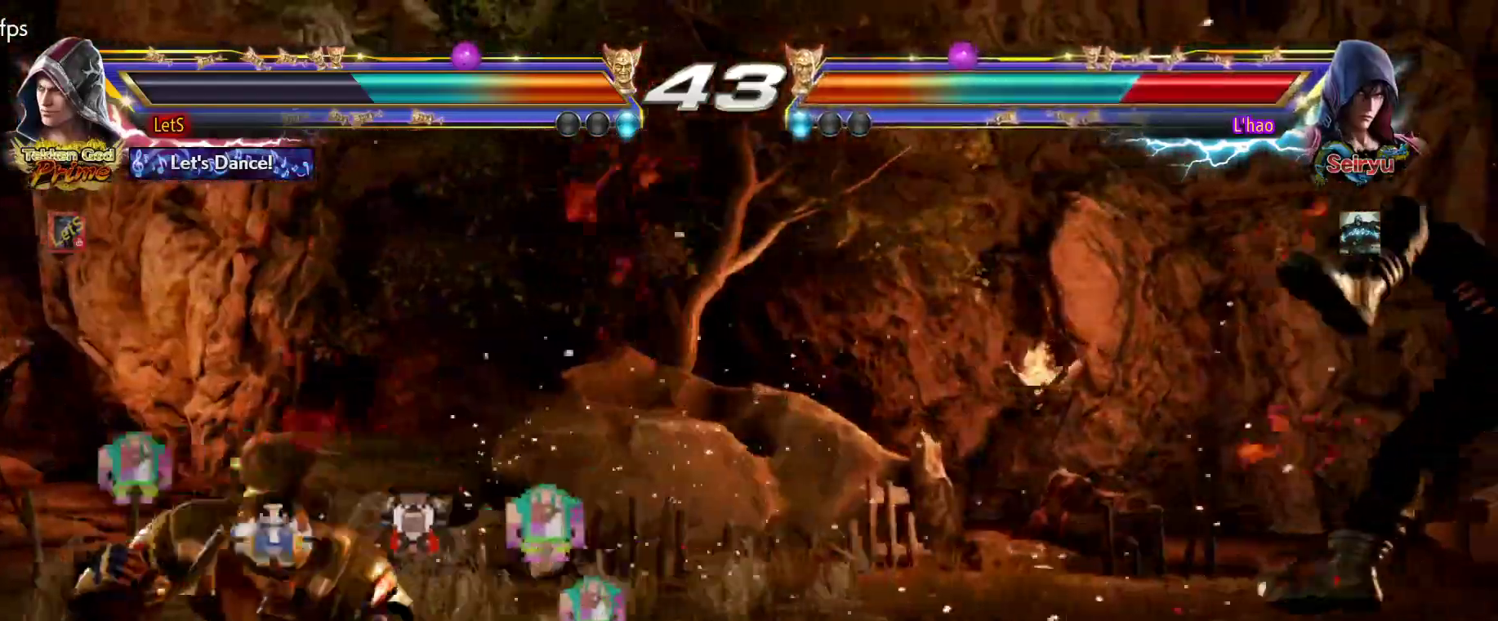
{"buttons": ["DPAD_RIGHT"], "left_stick": "center", "right_stick": "center", "events": [[167, "DPAD_RIGHT", "down"], [267, "DPAD_RIGHT", "up"], [300, "DPAD_RIGHT", "down"], [400, "DPAD_RIGHT", "up"], [433, "DPAD_RIGHT", "down"]]}
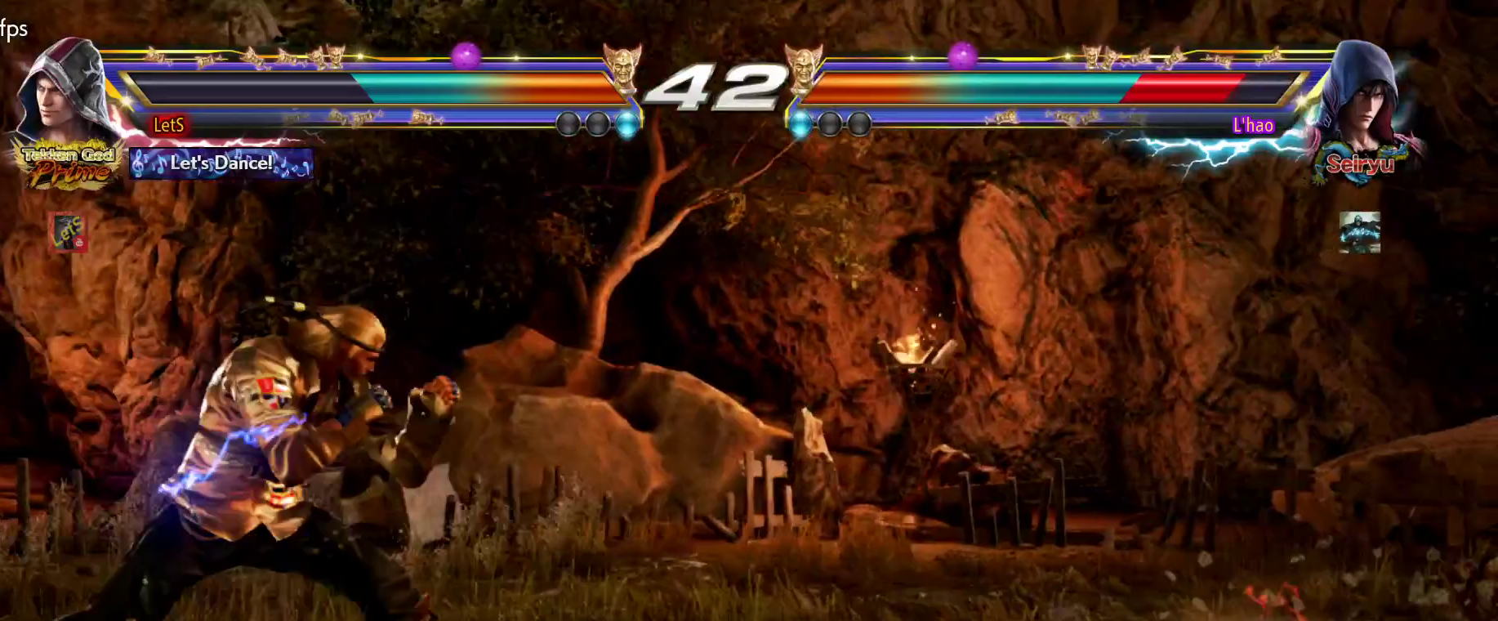
{"buttons": [], "left_stick": "center", "right_stick": "center", "events": [[167, "DPAD_RIGHT", "up"], [200, "DPAD_DOWN", "down"], [333, "DPAD_DOWN", "up"]]}
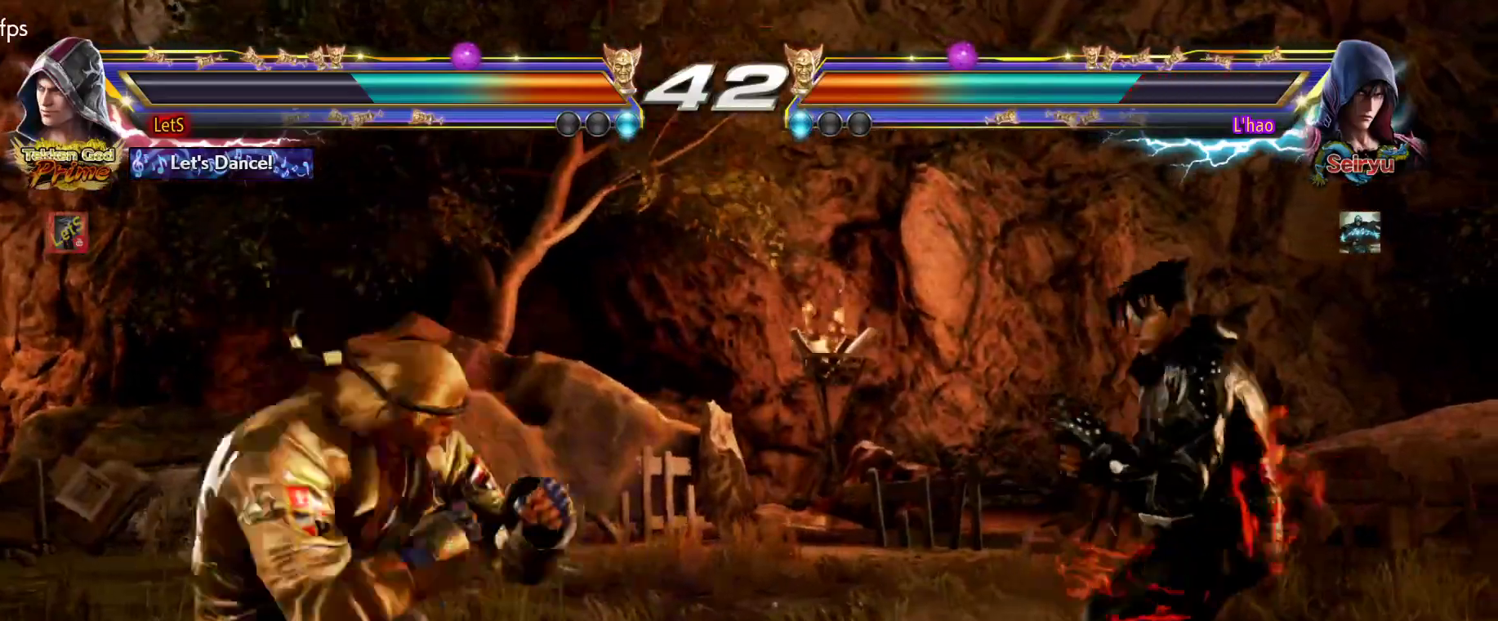
{"buttons": [], "left_stick": "center", "right_stick": "center", "events": [[33, "DPAD_RIGHT", "down"], [100, "DPAD_RIGHT", "up"], [133, "DPAD_RIGHT", "down"], [300, "DPAD_UP", "down"], [333, "SQUARE", "down"], [433, "DPAD_RIGHT", "up"], [467, "DPAD_UP", "up"], [467, "SQUARE", "up"]]}
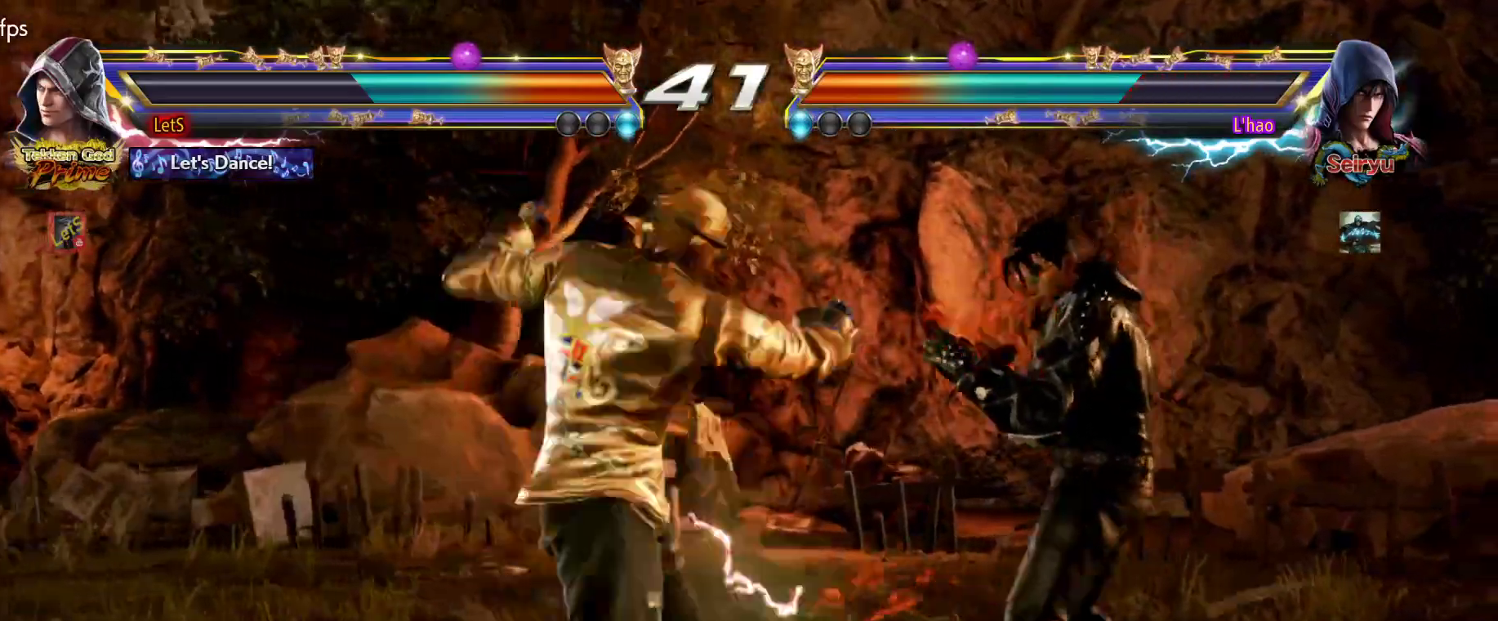
{"buttons": ["TRIANGLE", "DPAD_DOWN"], "left_stick": "center", "right_stick": "center", "events": [[400, "DPAD_DOWN", "down"], [433, "TRIANGLE", "down"]]}
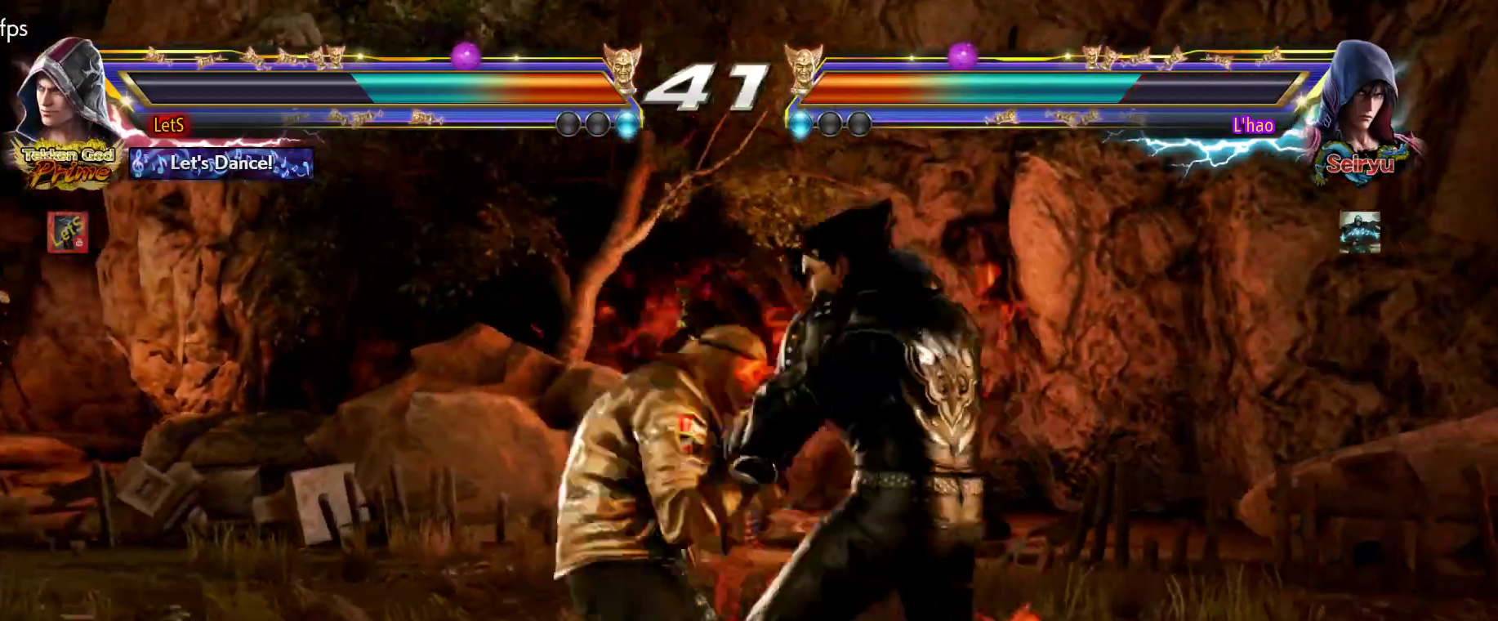
{"buttons": [], "left_stick": "center", "right_stick": "center", "events": [[33, "DPAD_DOWN", "up"], [67, "TRIANGLE", "up"], [233, "DPAD_RIGHT", "down"], [267, "SQUARE", "down"], [400, "SQUARE", "up"], [467, "DPAD_RIGHT", "up"]]}
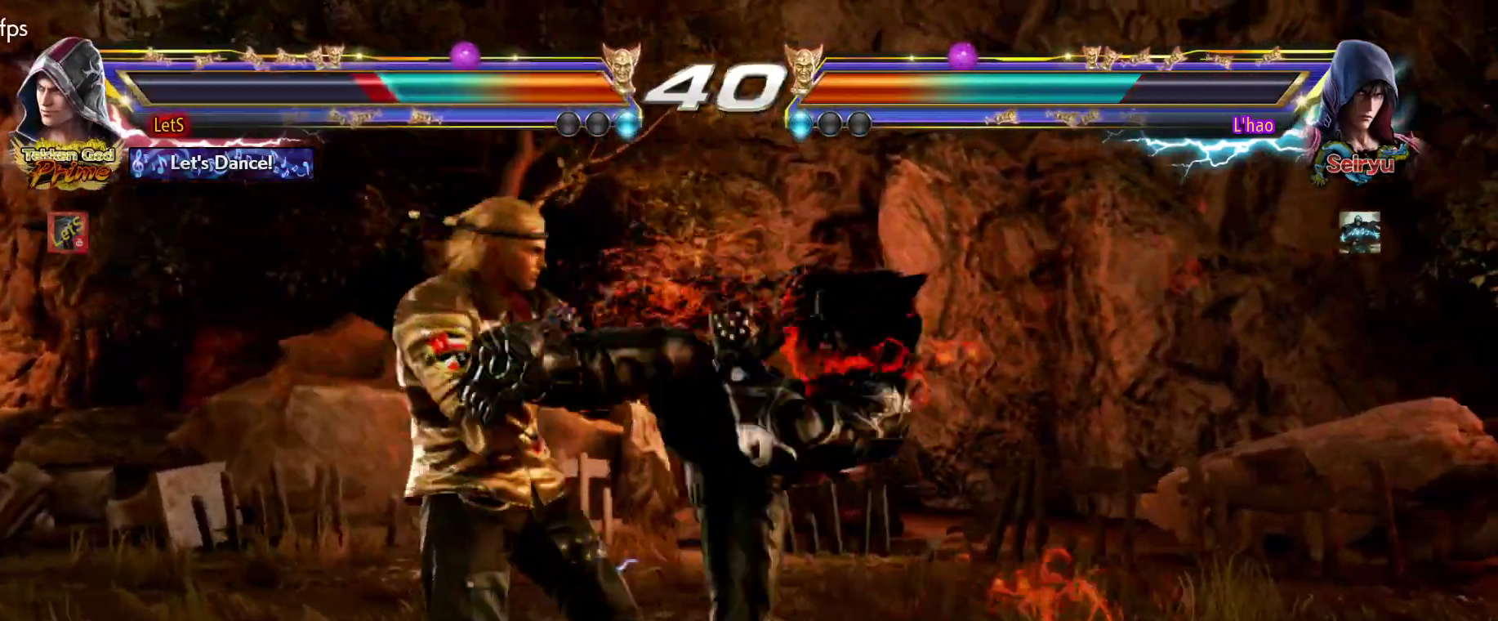
{"buttons": [], "left_stick": "center", "right_stick": "center", "events": [[33, "DPAD_LEFT", "down"], [133, "DPAD_LEFT", "up"], [300, "CIRCLE", "down"], [500, "CIRCLE", "up"]]}
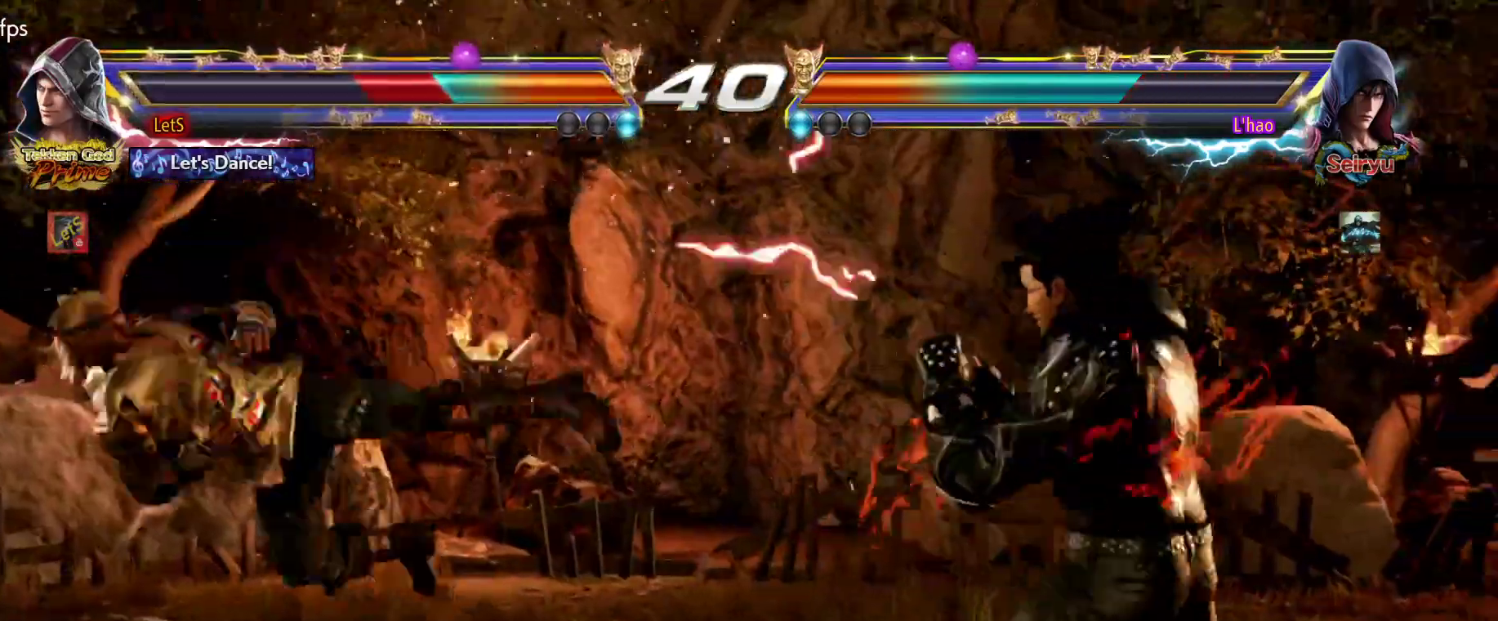
{"buttons": [], "left_stick": "center", "right_stick": "center", "events": [[67, "CIRCLE", "down"], [267, "CIRCLE", "up"], [333, "CIRCLE", "down"], [467, "CIRCLE", "up"]]}
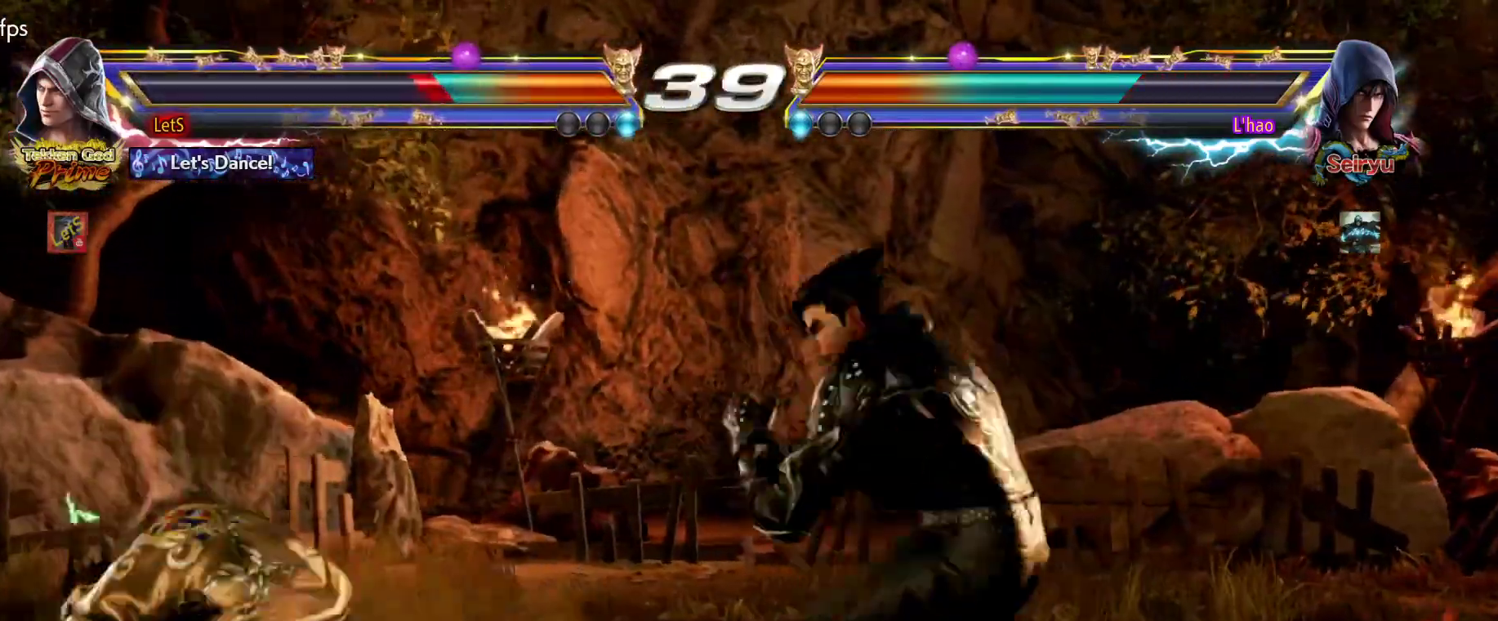
{"buttons": ["DPAD_DOWN", "DPAD_LEFT"], "left_stick": "center", "right_stick": "center", "events": [[67, "DPAD_DOWN", "down"], [67, "DPAD_LEFT", "down"], [200, "DPAD_DOWN", "up"], [233, "DPAD_LEFT", "up"], [300, "DPAD_LEFT", "down"], [500, "DPAD_DOWN", "down"]]}
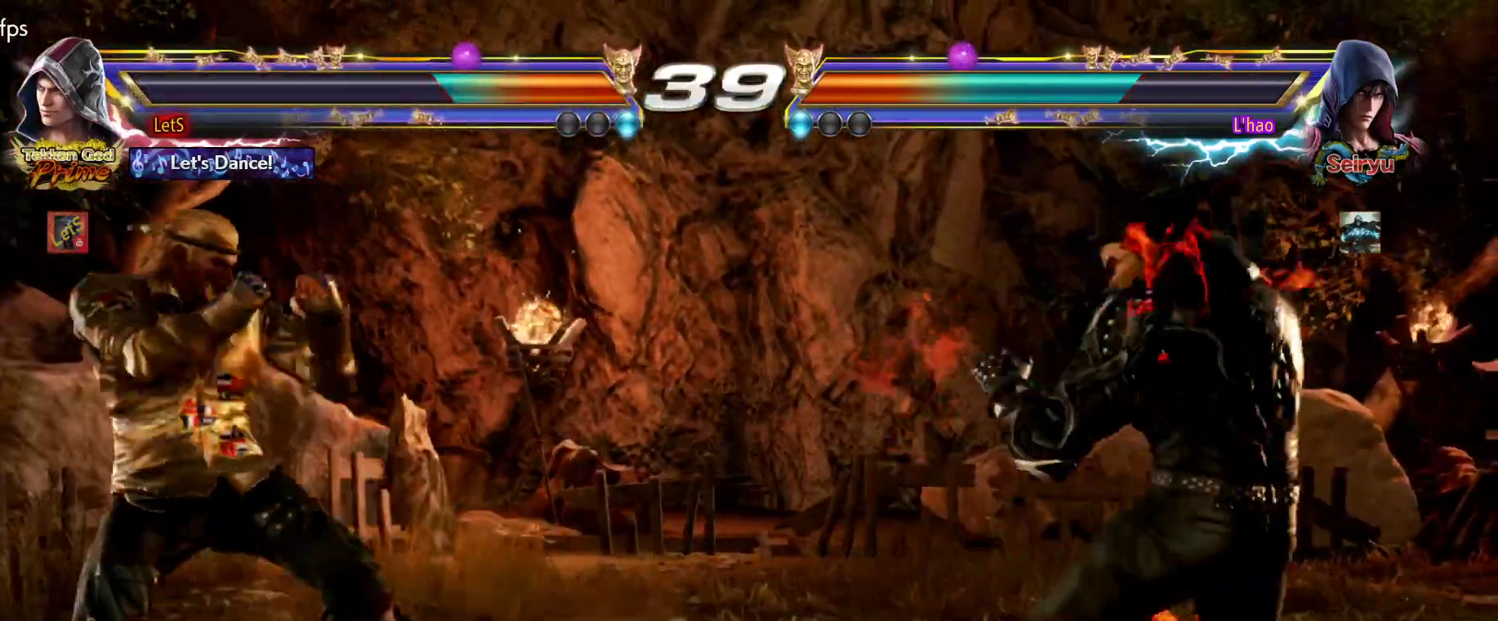
{"buttons": ["DPAD_LEFT"], "left_stick": "center", "right_stick": "center", "events": [[100, "DPAD_DOWN", "up"], [100, "DPAD_LEFT", "up"], [167, "DPAD_LEFT", "down"], [267, "DPAD_DOWN", "down"], [333, "DPAD_DOWN", "up"], [367, "DPAD_LEFT", "up"], [400, "DPAD_LEFT", "down"]]}
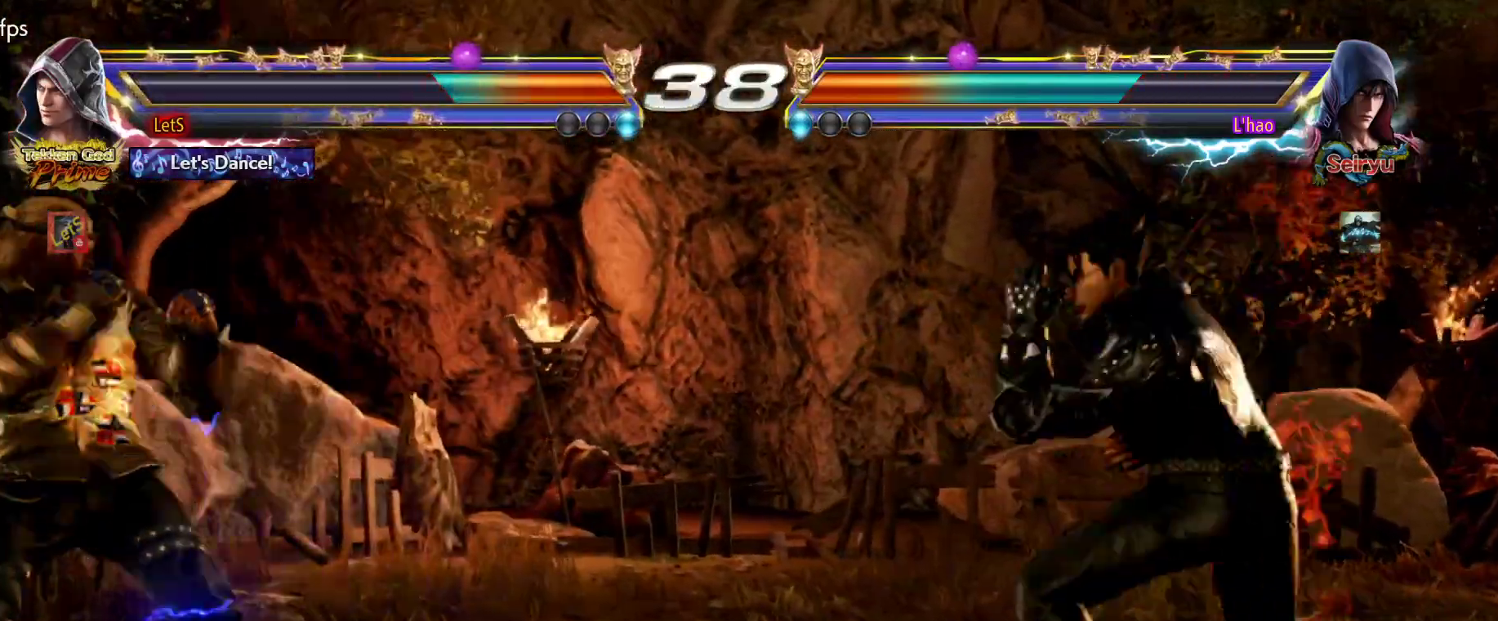
{"buttons": ["CIRCLE", "DPAD_RIGHT"], "left_stick": "center", "right_stick": "center", "events": [[33, "DPAD_LEFT", "up"], [67, "DPAD_DOWN", "down"], [133, "DPAD_DOWN", "up"], [233, "CIRCLE", "down"], [367, "CIRCLE", "up"], [433, "DPAD_RIGHT", "down"], [467, "CIRCLE", "down"]]}
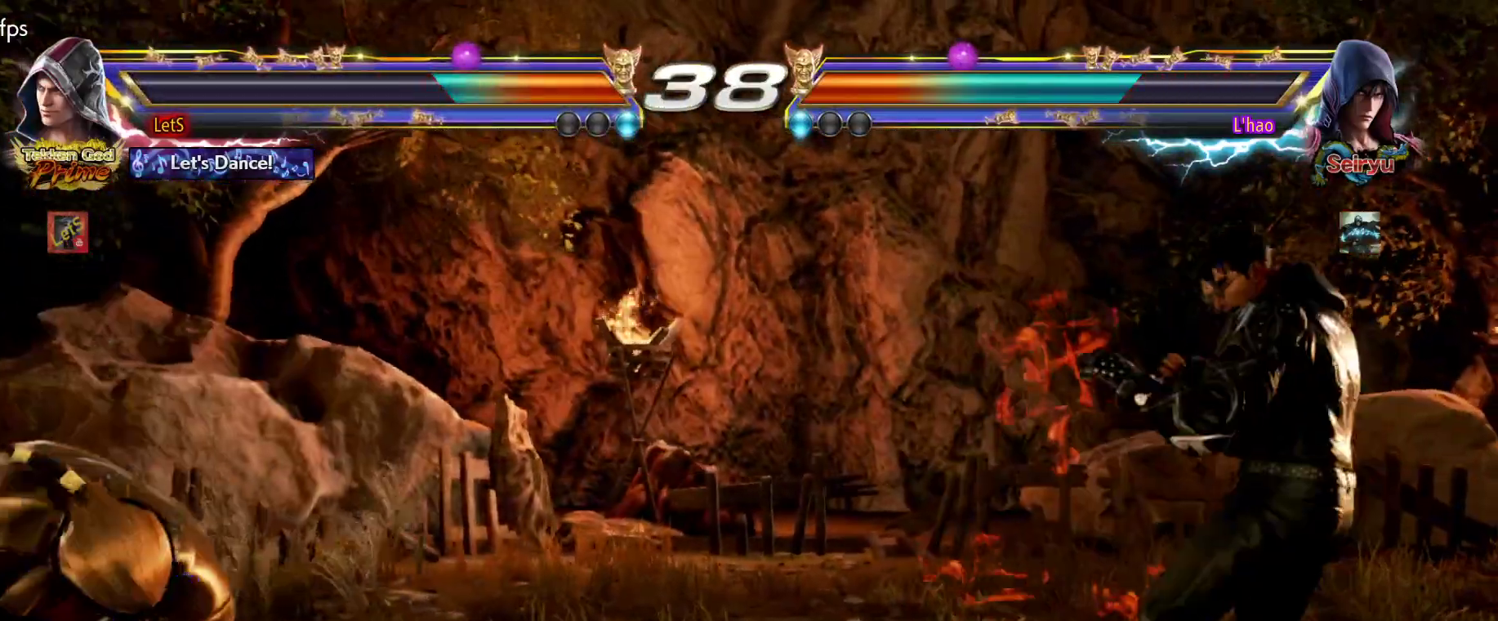
{"buttons": [], "left_stick": "center", "right_stick": "center", "events": [[67, "CIRCLE", "up"], [100, "DPAD_RIGHT", "up"]]}
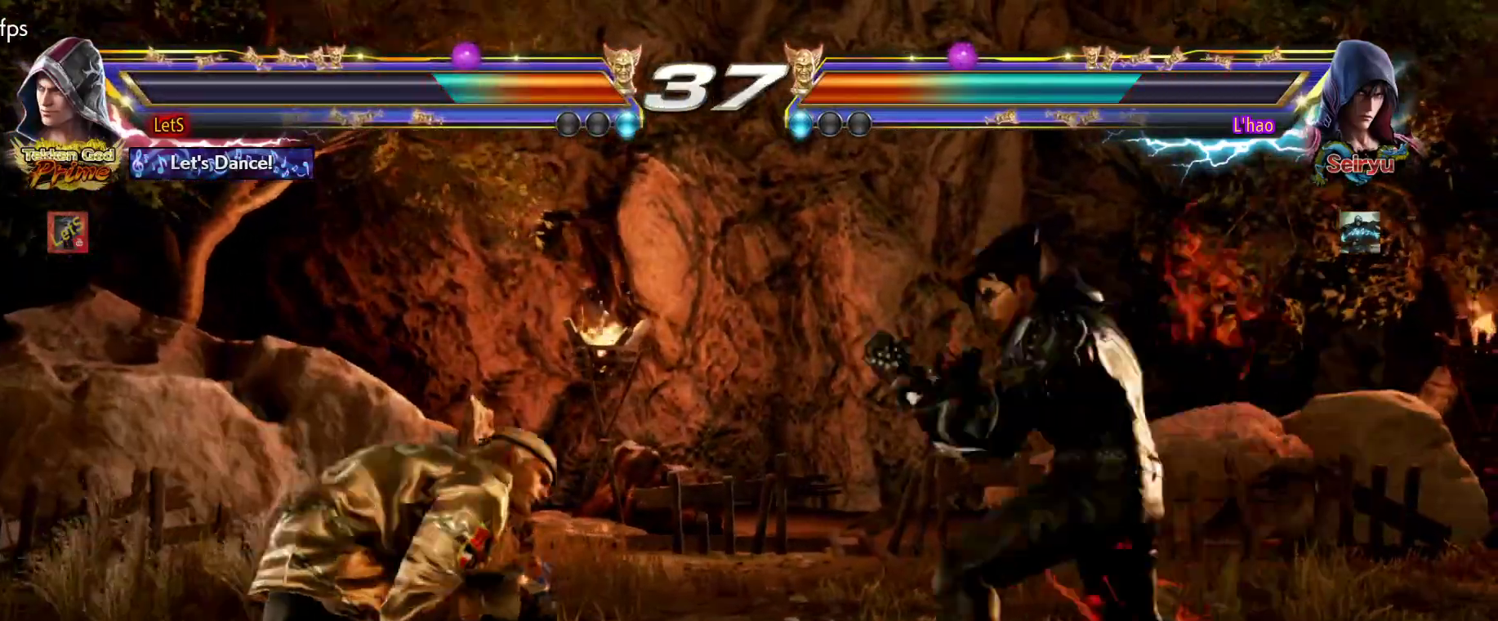
{"buttons": ["DPAD_LEFT"], "left_stick": "center", "right_stick": "center", "events": [[100, "DPAD_LEFT", "down"], [200, "DPAD_LEFT", "up"], [267, "DPAD_LEFT", "down"]]}
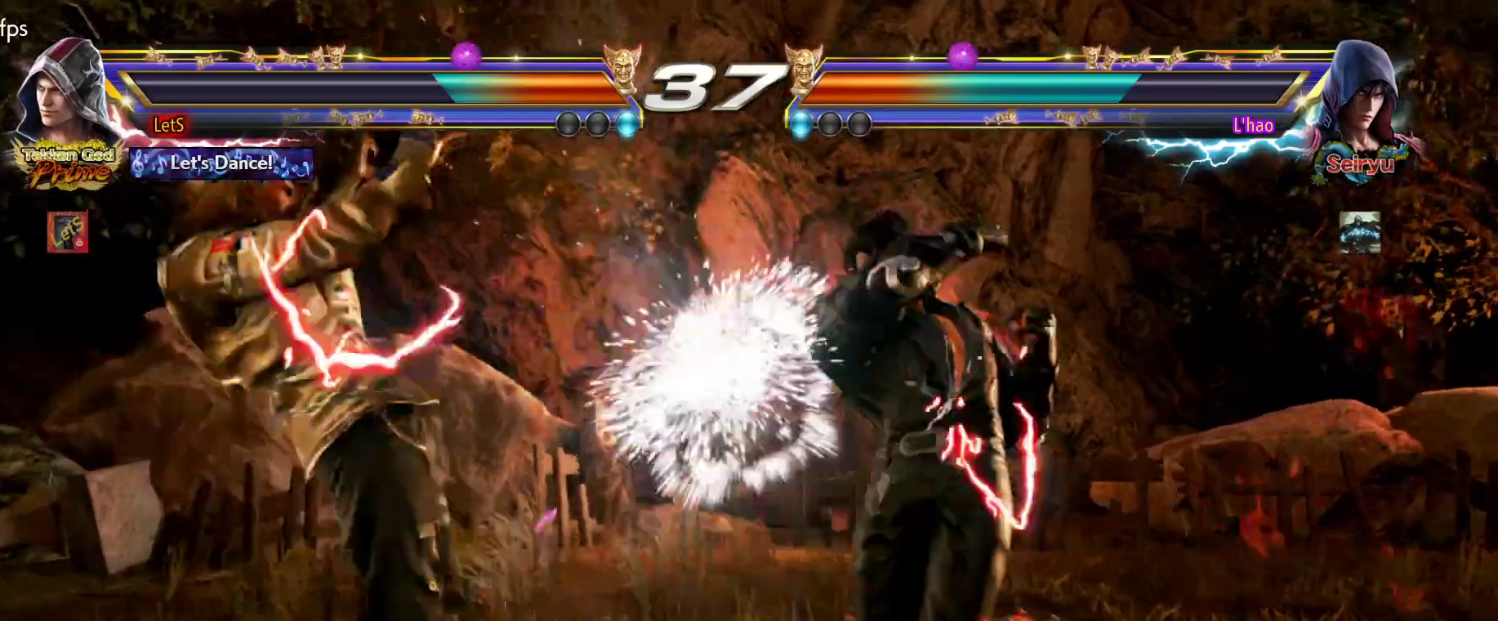
{"buttons": ["SQUARE", "DPAD_LEFT"], "left_stick": "center", "right_stick": "center", "events": [[300, "SQUARE", "down"]]}
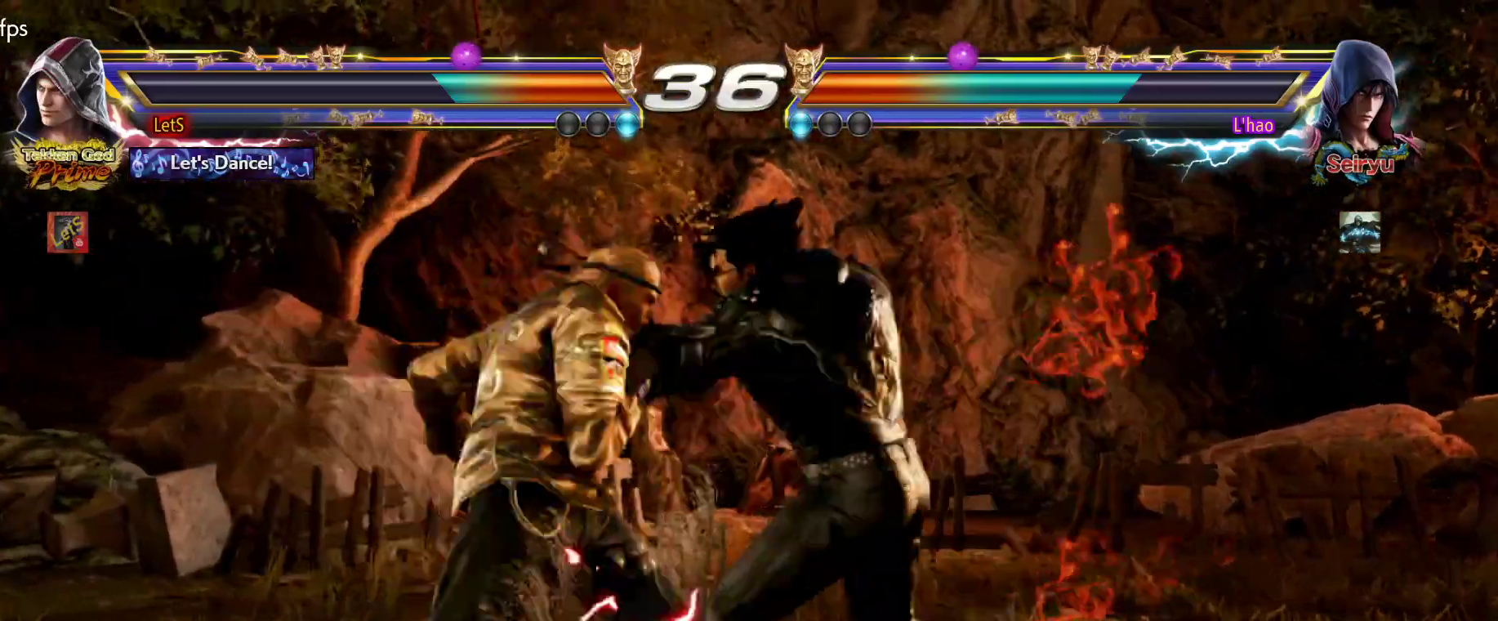
{"buttons": ["CROSS", "DPAD_RIGHT"], "left_stick": "center", "right_stick": "center", "events": [[200, "DPAD_LEFT", "up"], [233, "DPAD_RIGHT", "down"], [233, "SQUARE", "up"], [267, "CROSS", "down"]]}
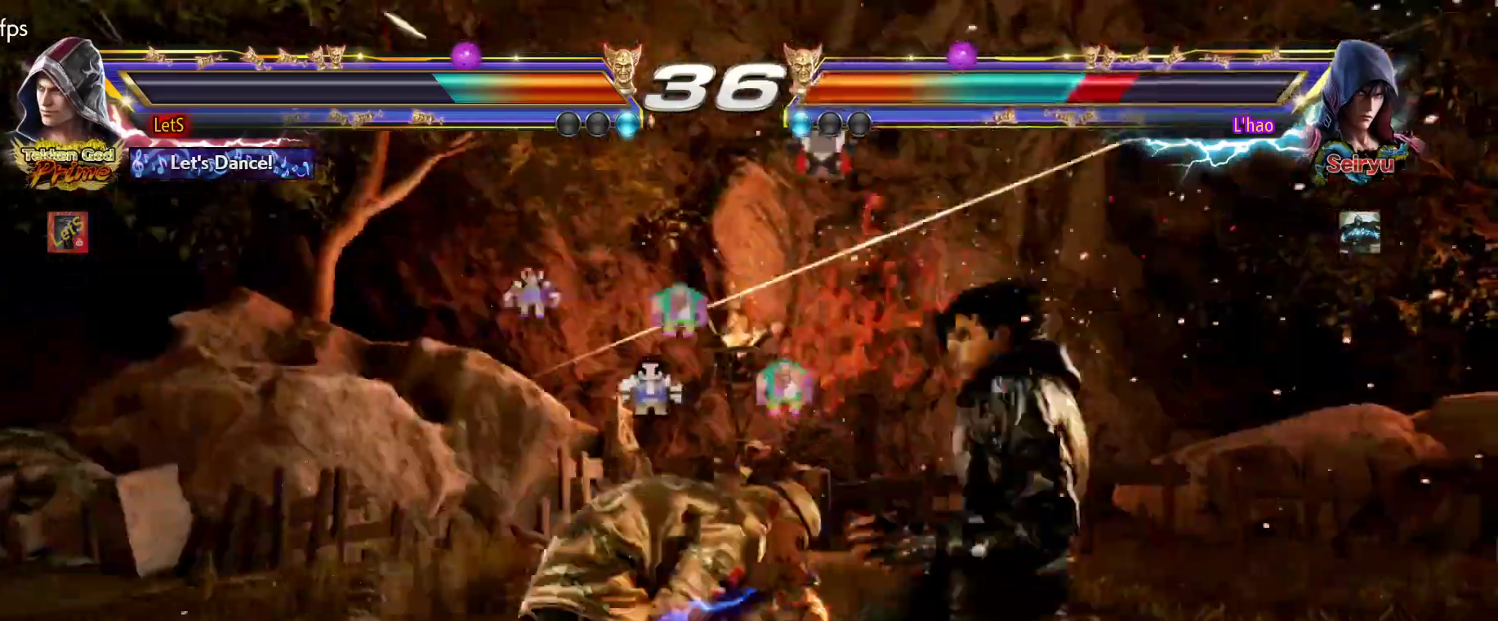
{"buttons": ["CROSS", "SQUARE", "DPAD_RIGHT"], "left_stick": "center", "right_stick": "center", "events": [[333, "SQUARE", "down"]]}
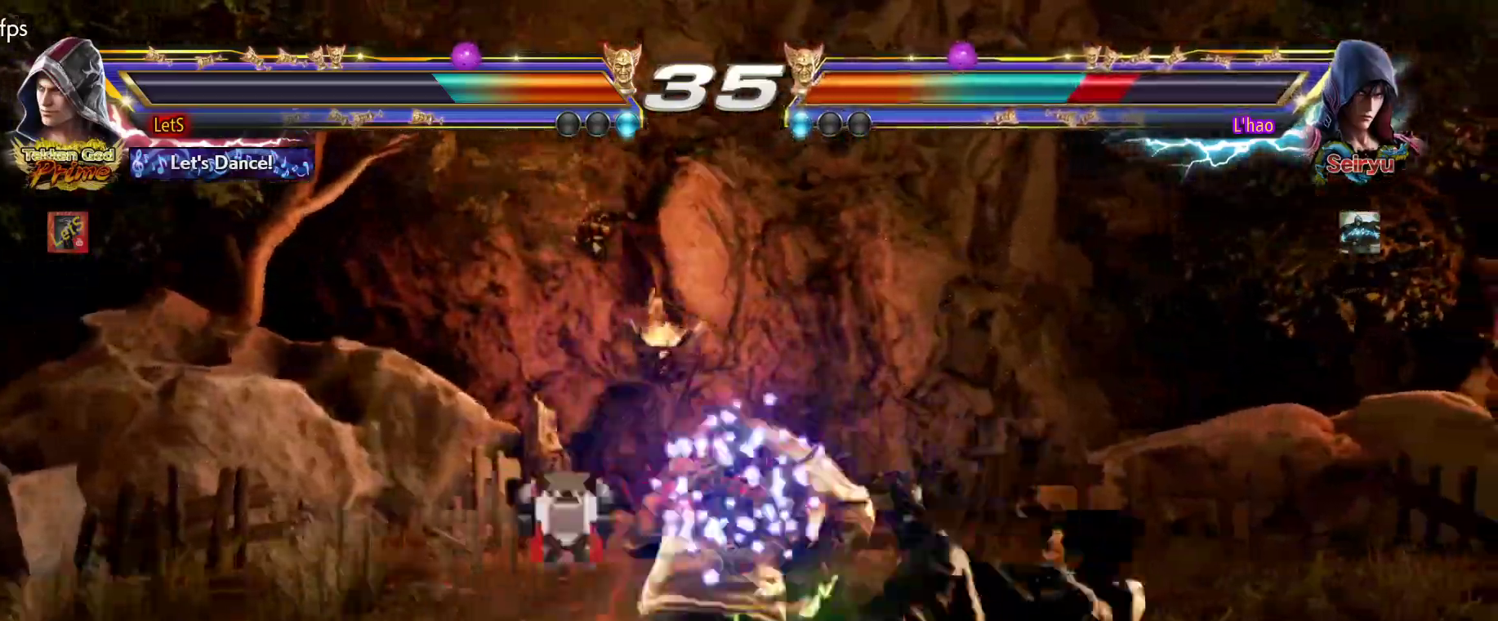
{"buttons": ["CROSS"], "left_stick": "center", "right_stick": "center", "events": [[133, "DPAD_RIGHT", "up"], [167, "SQUARE", "up"]]}
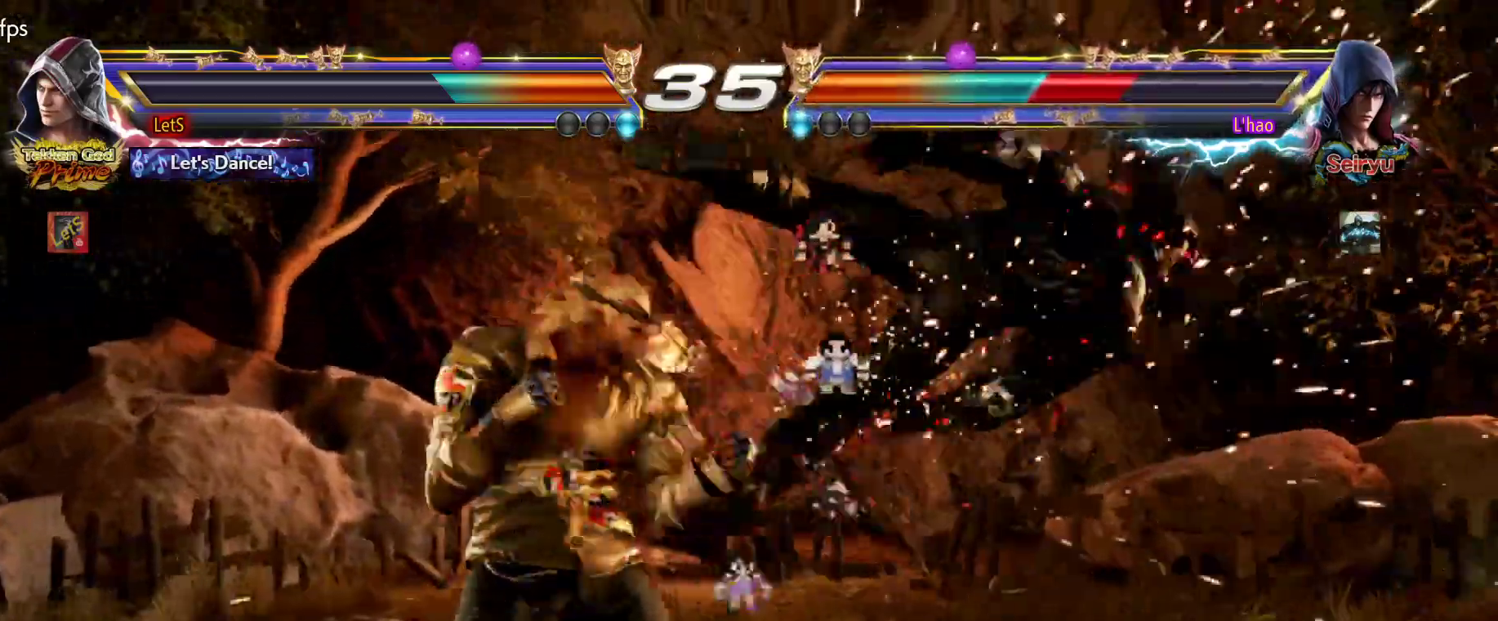
{"buttons": ["CROSS", "SQUARE"], "left_stick": "center", "right_stick": "center", "events": [[33, "DPAD_RIGHT", "down"], [133, "SQUARE", "down"], [200, "DPAD_RIGHT", "up"], [300, "SQUARE", "up"], [333, "SQUARE", "down"], [400, "SQUARE", "up"], [467, "SQUARE", "down"]]}
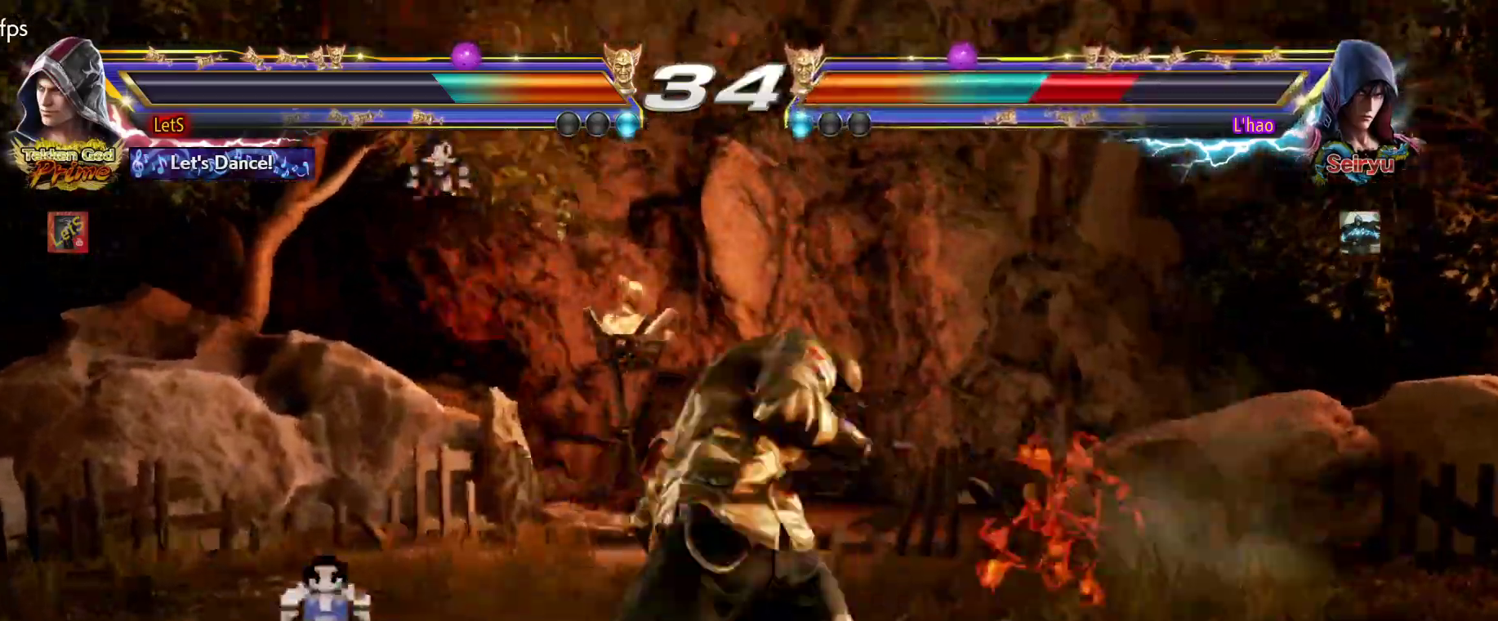
{"buttons": ["SQUARE", "DPAD_DOWN"], "left_stick": "center", "right_stick": "center", "events": [[133, "SQUARE", "up"], [333, "DPAD_DOWN", "down"], [333, "DPAD_RIGHT", "down"], [400, "SQUARE", "down"], [433, "CROSS", "up"], [500, "DPAD_RIGHT", "up"]]}
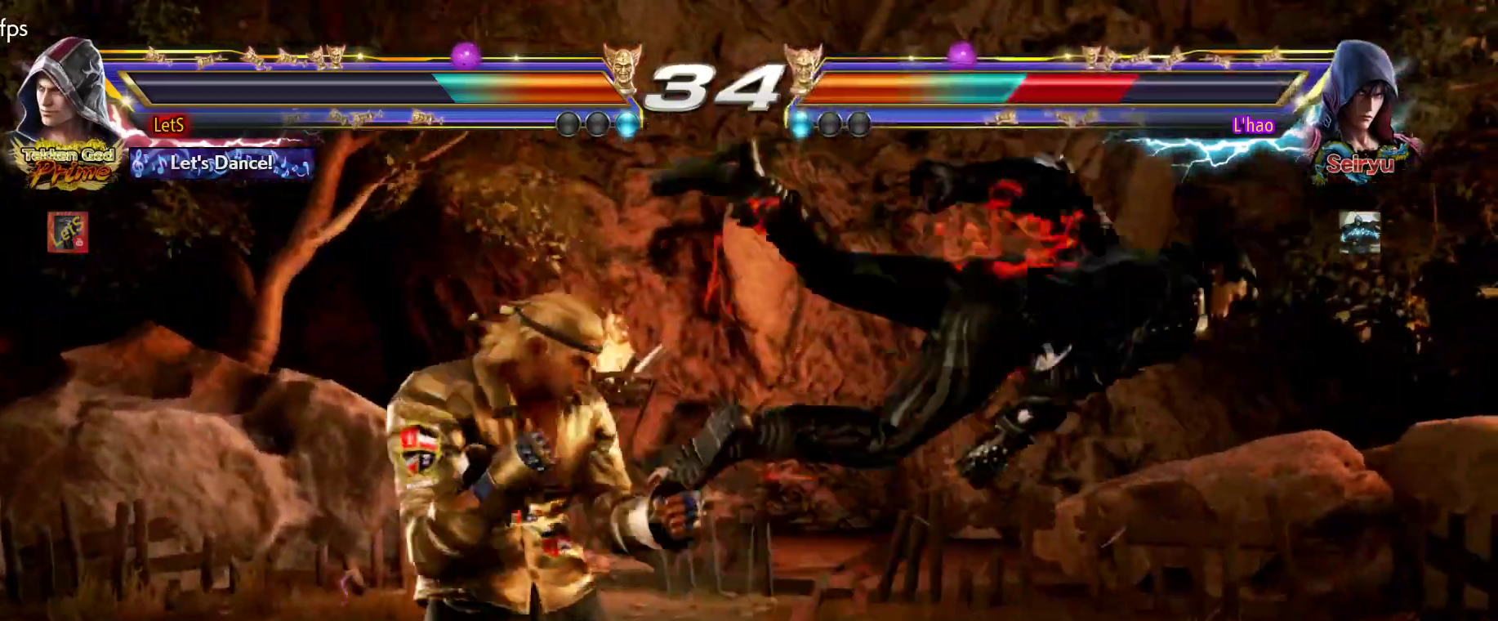
{"buttons": ["SQUARE", "DPAD_LEFT"], "left_stick": "center", "right_stick": "center", "events": [[33, "DPAD_DOWN", "up"], [33, "TRIANGLE", "down"], [67, "DPAD_LEFT", "down"], [67, "SQUARE", "up"], [167, "TRIANGLE", "up"], [200, "SQUARE", "down"], [267, "SQUARE", "up"], [333, "SQUARE", "down"], [367, "SQUARE", "up"], [433, "SQUARE", "down"]]}
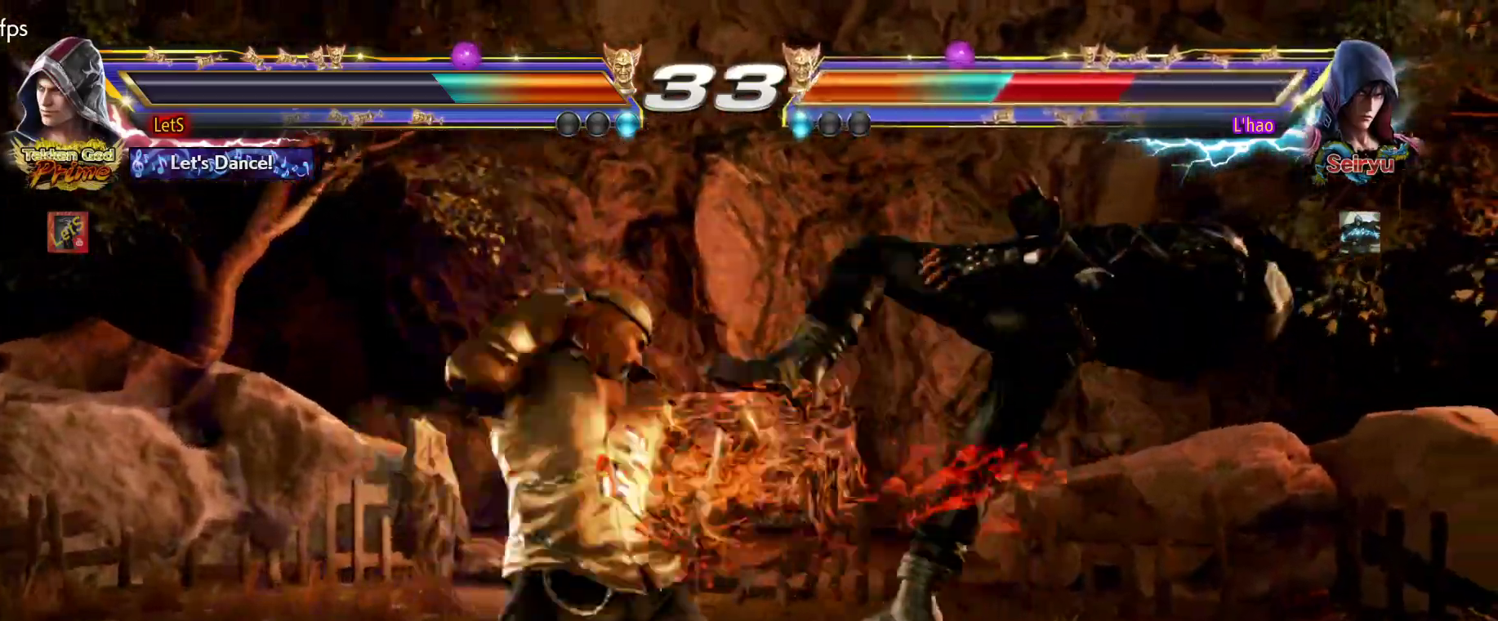
{"buttons": ["CROSS", "DPAD_RIGHT"], "left_stick": "center", "right_stick": "center", "events": [[233, "SQUARE", "up"], [267, "DPAD_LEFT", "up"], [267, "DPAD_RIGHT", "down"], [300, "CROSS", "down"], [367, "CROSS", "up"], [367, "TRIANGLE", "down"], [467, "TRIANGLE", "up"], [500, "CROSS", "down"]]}
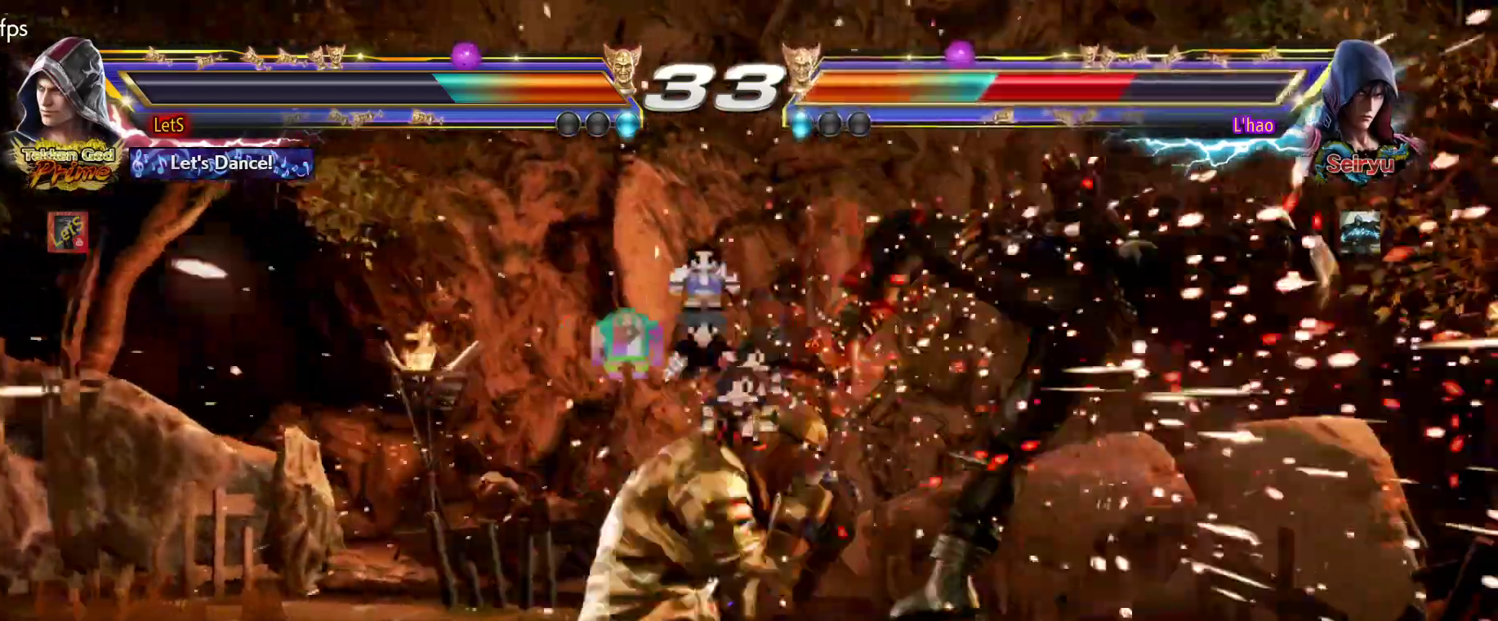
{"buttons": ["CROSS", "DPAD_RIGHT"], "left_stick": "center", "right_stick": "center", "events": []}
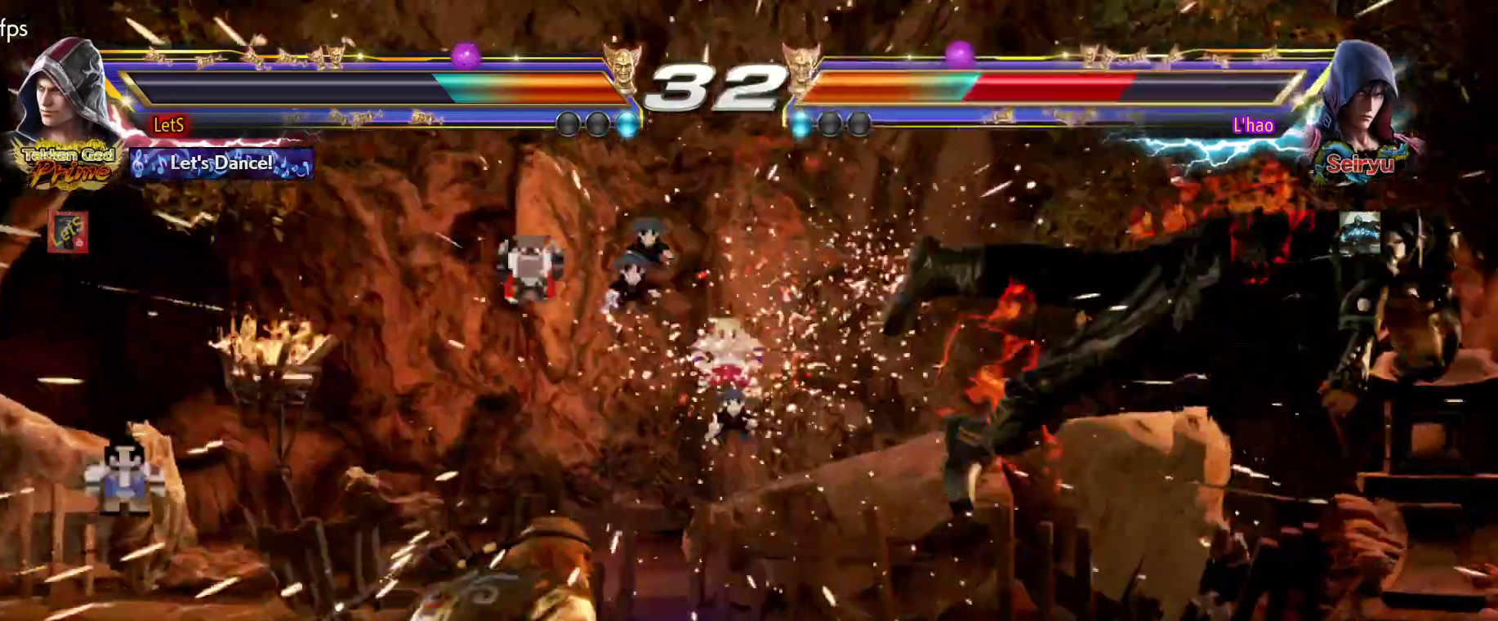
{"buttons": ["CROSS", "SQUARE", "DPAD_RIGHT"], "left_stick": "center", "right_stick": "center", "events": [[500, "SQUARE", "down"]]}
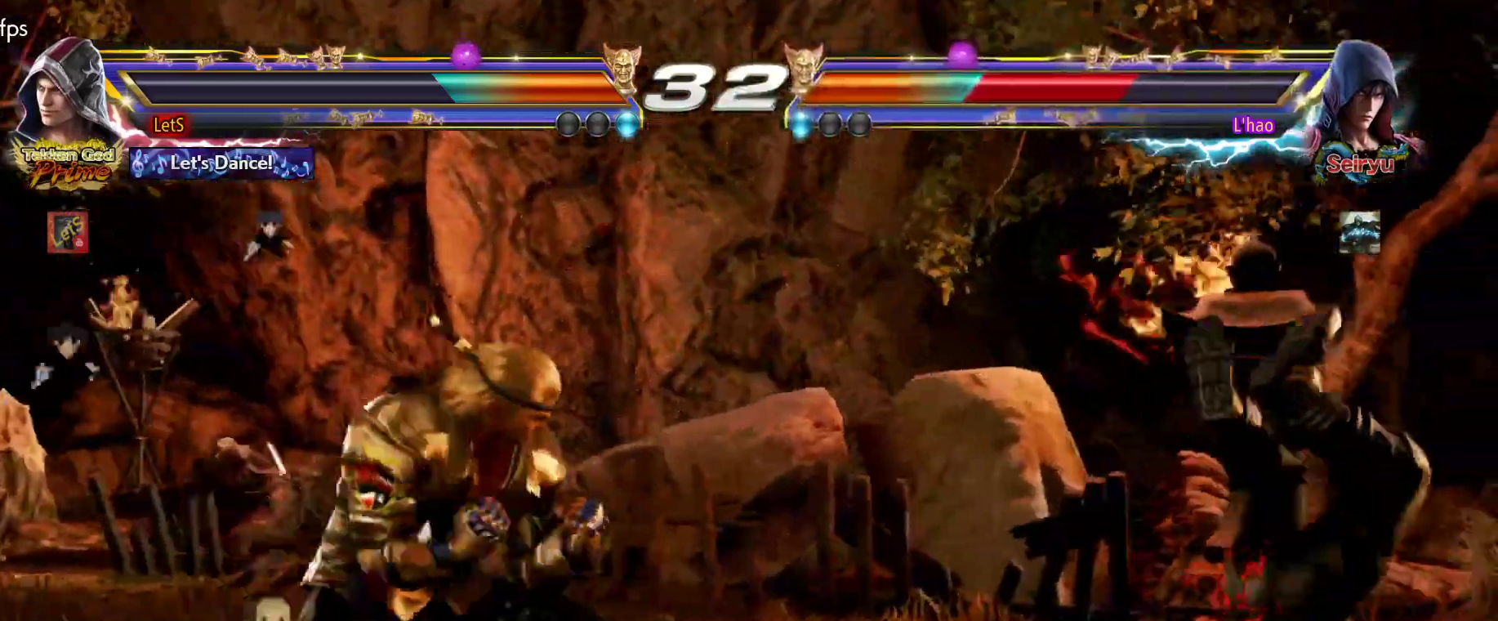
{"buttons": [], "left_stick": "center", "right_stick": "center", "events": [[333, "CROSS", "up"], [333, "DPAD_RIGHT", "up"], [367, "SQUARE", "up"]]}
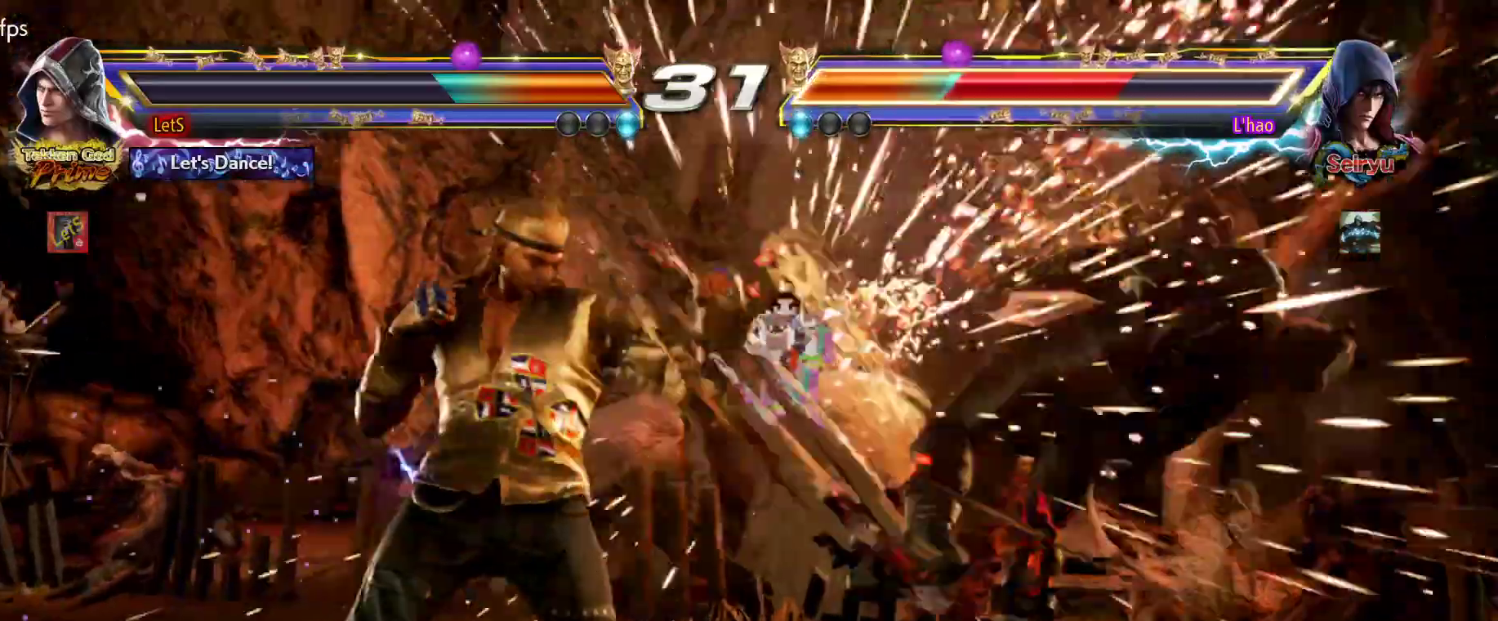
{"buttons": ["DPAD_RIGHT"], "left_stick": "center", "right_stick": "center", "events": [[67, "DPAD_RIGHT", "down"], [133, "DPAD_RIGHT", "up"], [200, "DPAD_RIGHT", "down"], [367, "DPAD_RIGHT", "up"], [400, "DPAD_LEFT", "down"], [467, "DPAD_LEFT", "up"], [467, "DPAD_RIGHT", "down"]]}
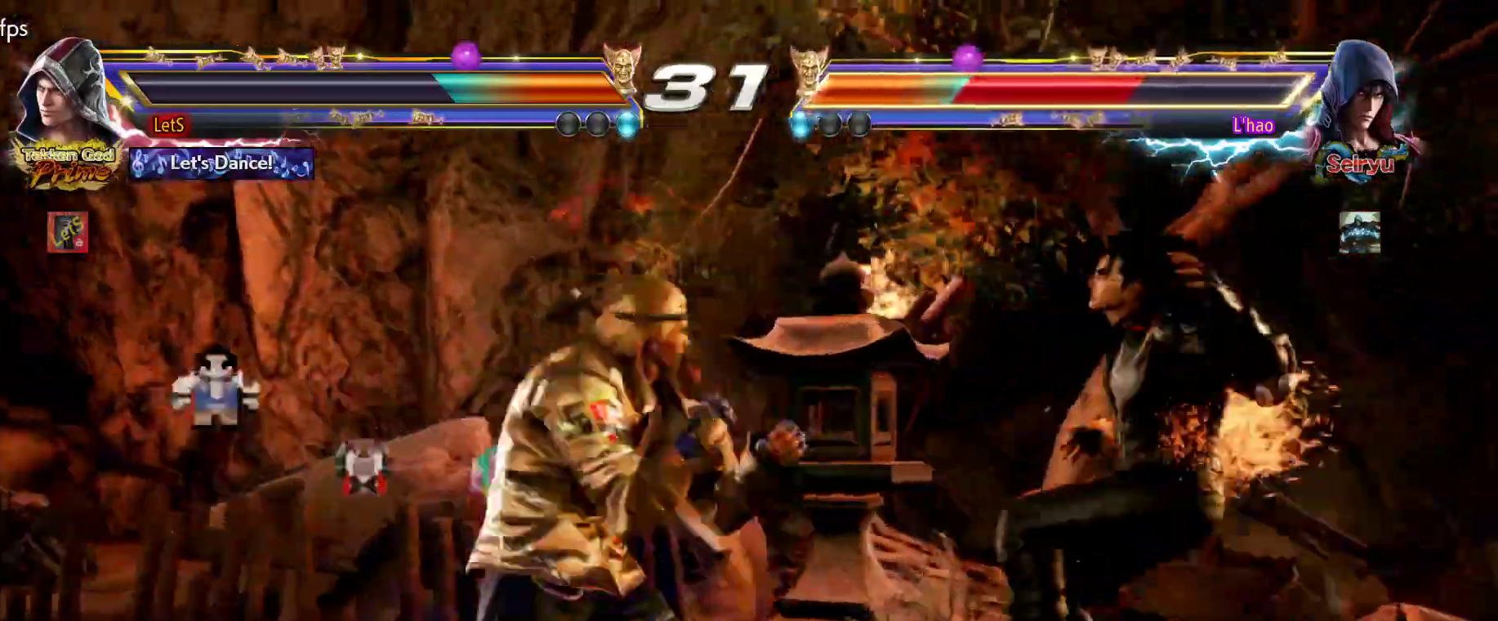
{"buttons": ["TRIANGLE", "DPAD_LEFT"], "left_stick": "center", "right_stick": "center", "events": [[33, "TRIANGLE", "down"], [100, "DPAD_RIGHT", "up"], [133, "SQUARE", "down"], [167, "DPAD_LEFT", "down"], [167, "TRIANGLE", "up"], [300, "SQUARE", "up"], [300, "TRIANGLE", "down"]]}
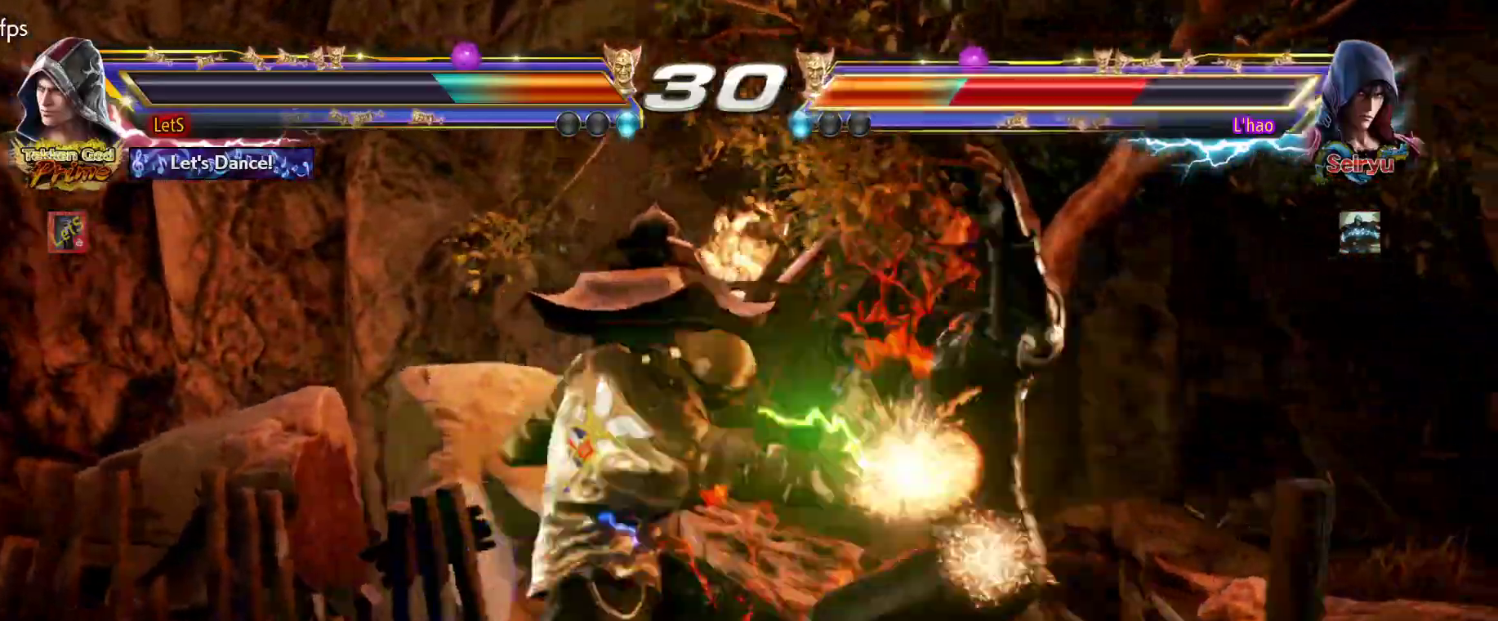
{"buttons": ["CROSS", "TRIANGLE"], "left_stick": "center", "right_stick": "center", "events": [[233, "DPAD_LEFT", "up"], [233, "DPAD_RIGHT", "down"], [300, "CROSS", "down"], [367, "DPAD_RIGHT", "up"], [367, "R2", "down"], [367, "SQUARE", "down"], [433, "SQUARE", "up"], [467, "R2", "up"]]}
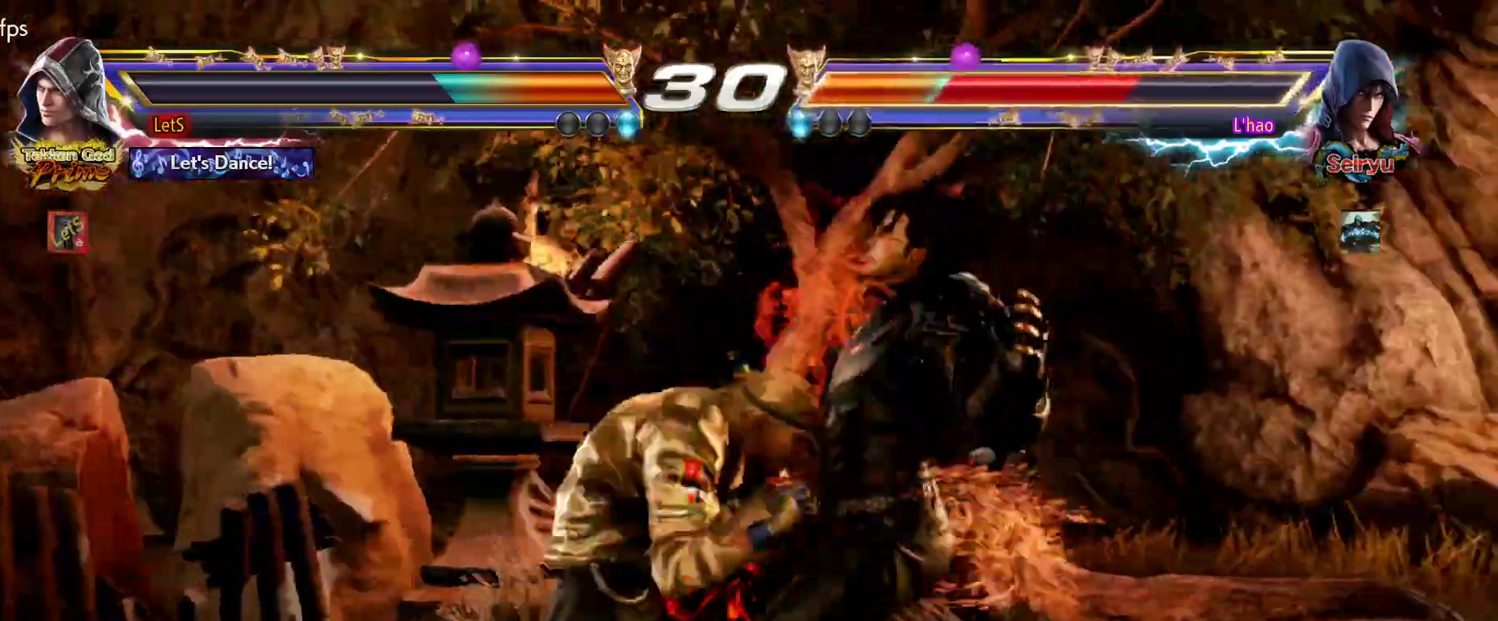
{"buttons": ["CROSS", "TRIANGLE"], "left_stick": "center", "right_stick": "center", "events": [[33, "TRIANGLE", "up"], [67, "SQUARE", "down"], [100, "TRIANGLE", "down"], [133, "SQUARE", "up"], [167, "TRIANGLE", "up"], [200, "CROSS", "up"], [200, "SQUARE", "down"], [267, "TRIANGLE", "down"], [300, "CROSS", "down"], [300, "SQUARE", "up"], [367, "CROSS", "up"], [367, "SQUARE", "down"], [367, "TRIANGLE", "up"], [433, "TRIANGLE", "down"], [467, "CROSS", "down"], [467, "SQUARE", "up"]]}
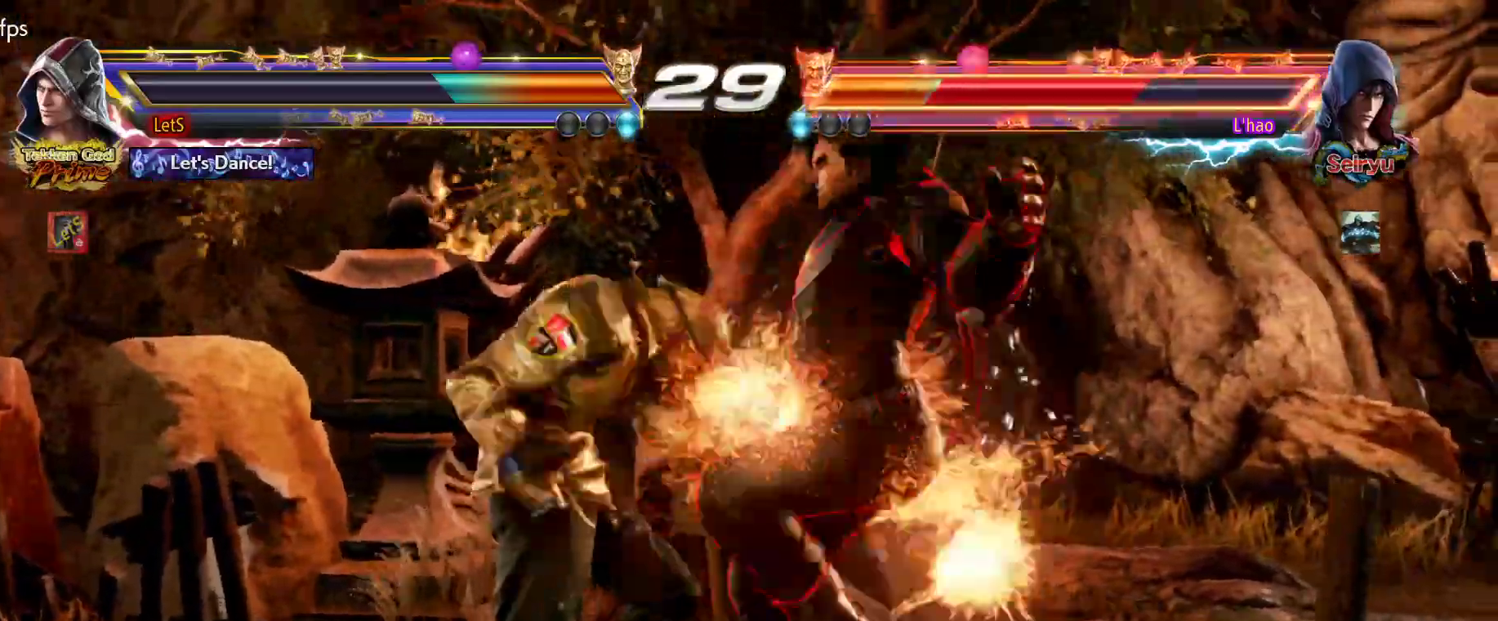
{"buttons": ["SQUARE", "TRIANGLE"], "left_stick": "center", "right_stick": "center", "events": [[67, "CROSS", "up"], [67, "SQUARE", "down"], [67, "TRIANGLE", "up"], [133, "CROSS", "down"], [133, "SQUARE", "up"], [133, "TRIANGLE", "down"], [200, "CROSS", "up"], [200, "SQUARE", "down"], [200, "TRIANGLE", "up"], [267, "SQUARE", "up"], [267, "TRIANGLE", "down"], [367, "SQUARE", "down"], [367, "TRIANGLE", "up"], [433, "TRIANGLE", "down"]]}
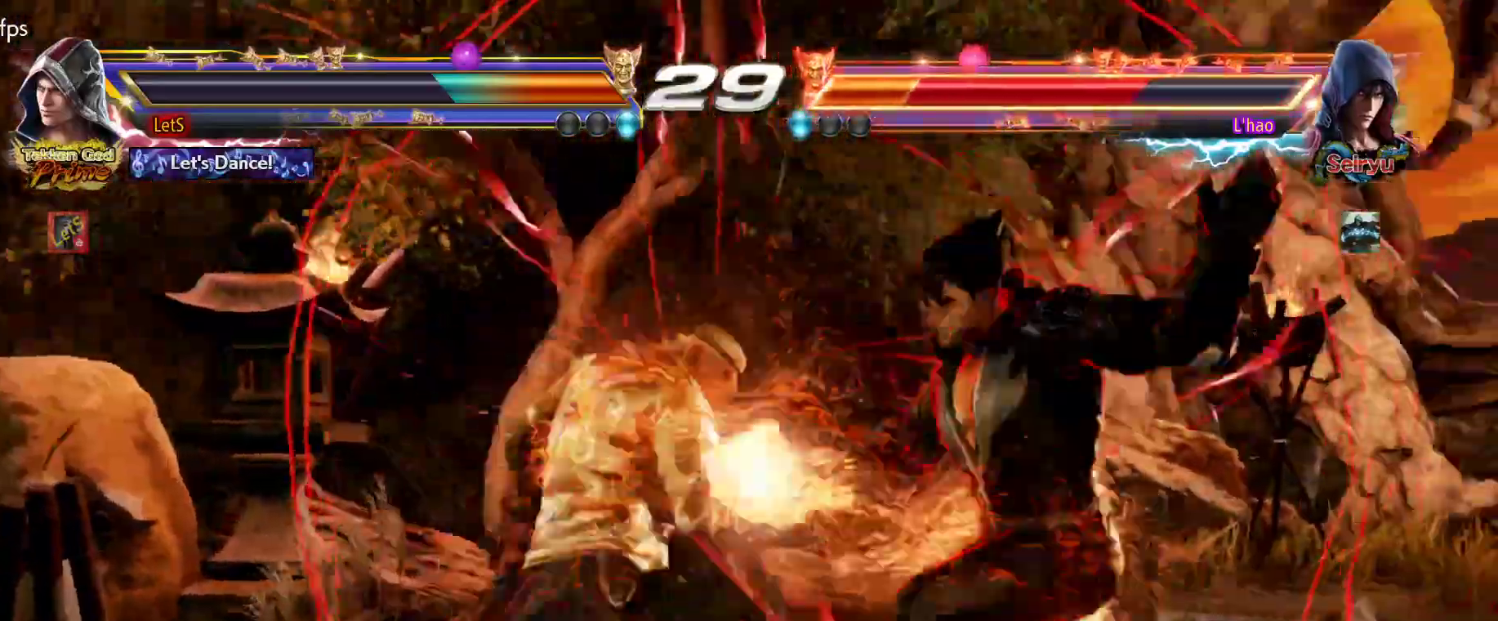
{"buttons": ["CROSS", "DPAD_DOWN", "DPAD_RIGHT"], "left_stick": "center", "right_stick": "center", "events": [[33, "CROSS", "down"], [33, "SQUARE", "up"], [67, "TRIANGLE", "up"], [433, "DPAD_DOWN", "down"], [467, "DPAD_RIGHT", "down"]]}
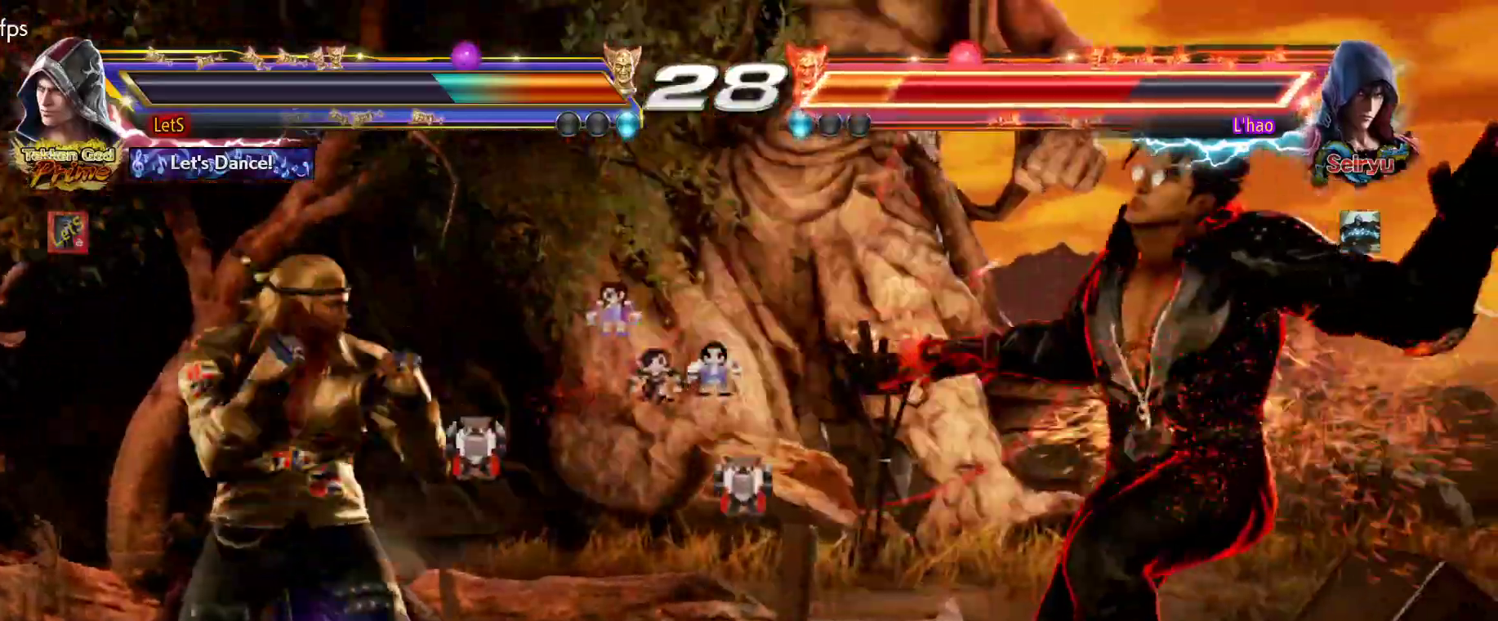
{"buttons": ["CROSS"], "left_stick": "center", "right_stick": "center"}